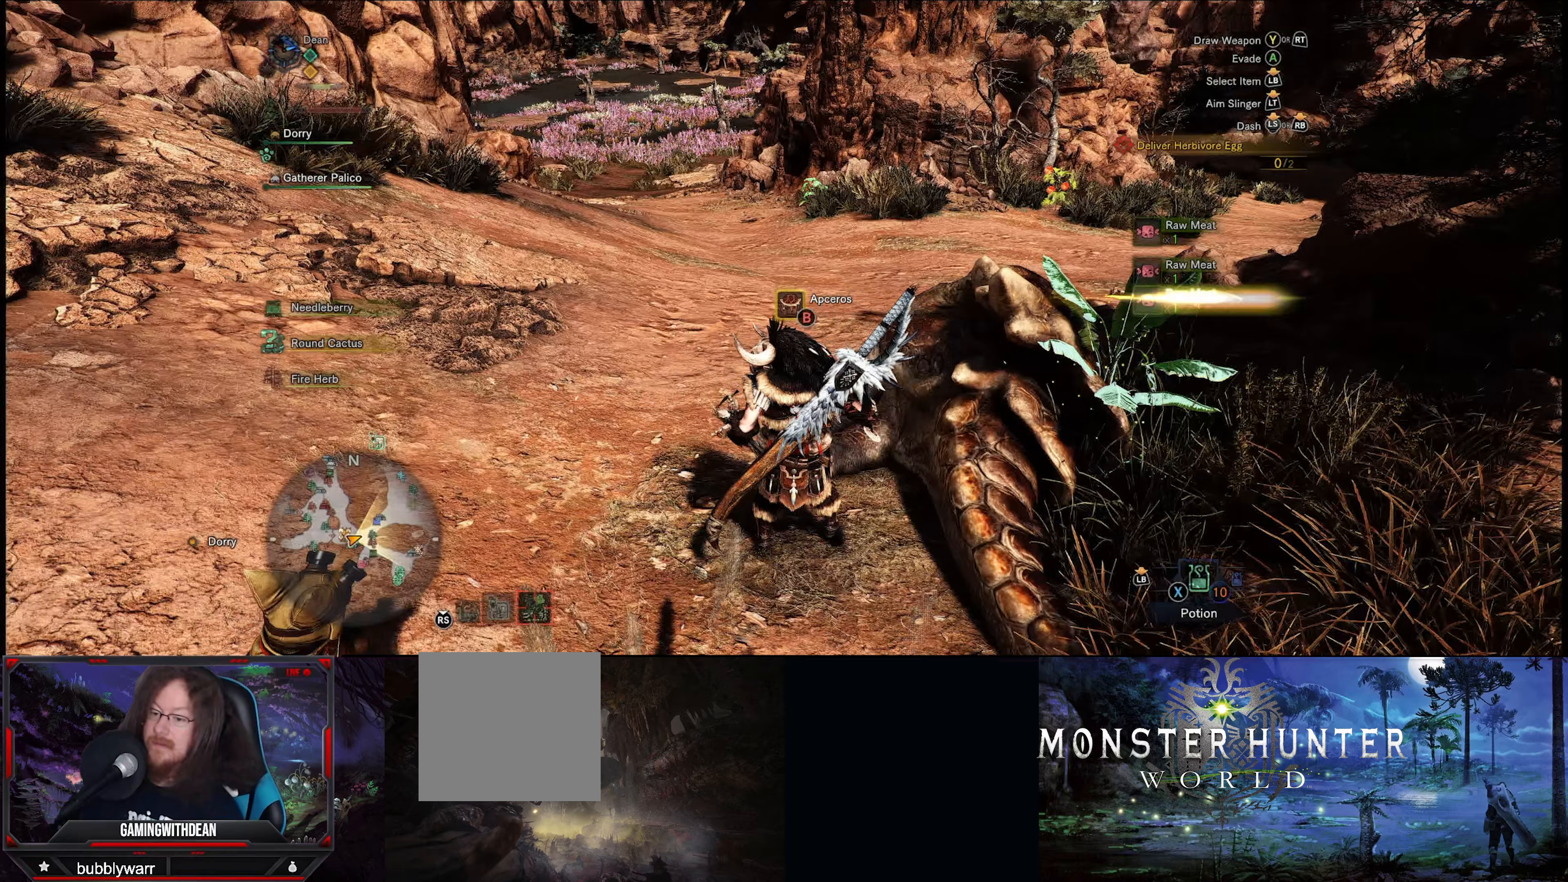
Gameplay with a controller (Xbox layout); each line is a JSON object with the inputs held at the frame after it (dt_ms = milliseconds from this image to that frame). "events" lists button and stick changes between this image and that frame as [ms after this image, input, new state], when the widget could be followed in between. Not read: L3 R3.
{"dt_ms": 167, "buttons": ["B"], "left_stick": "up", "right_stick": "center", "events": [[167, "B", "down"]]}
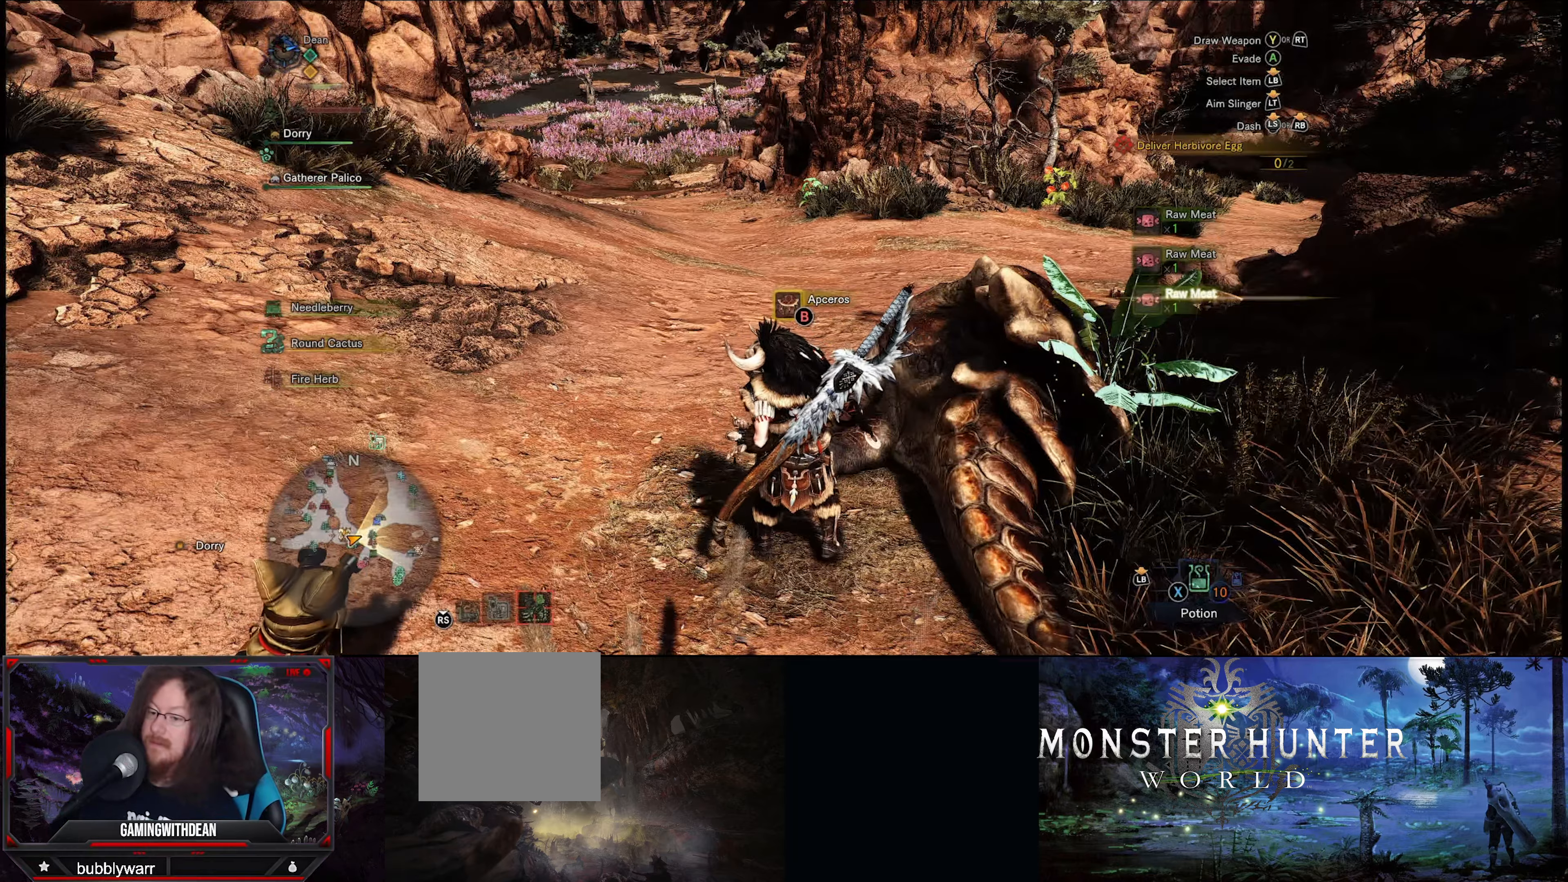
{"dt_ms": 500, "buttons": [], "left_stick": "up", "right_stick": "right", "events": [[100, "B", "up"], [200, "B", "down"], [300, "B", "up"], [500, "right_stick", "right"]]}
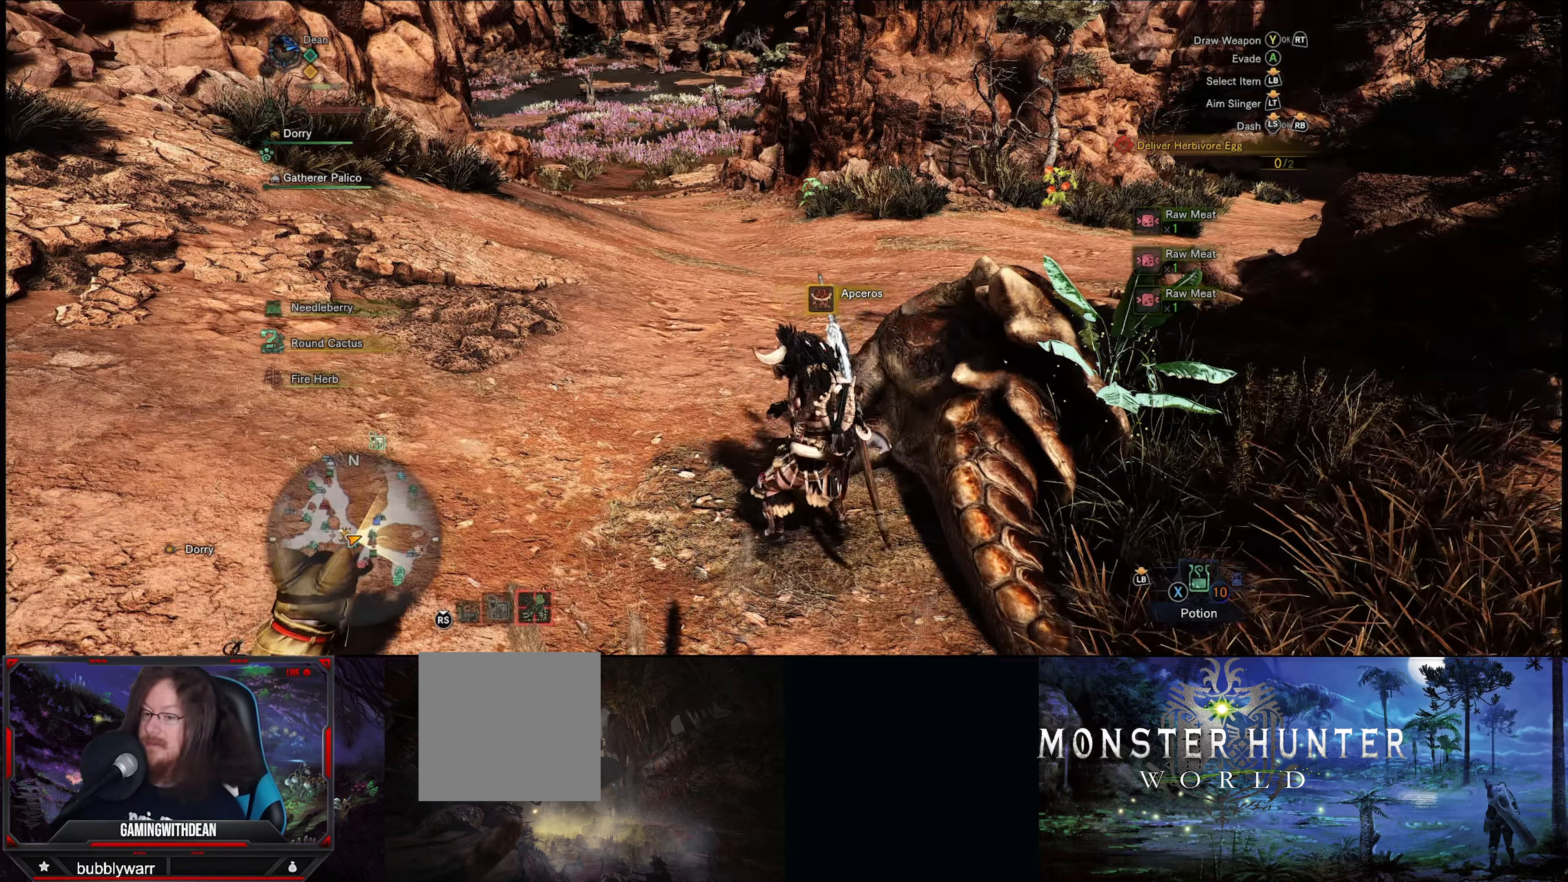
{"dt_ms": 500, "buttons": [], "left_stick": "center", "right_stick": "right", "events": [[200, "left_stick", "center"]]}
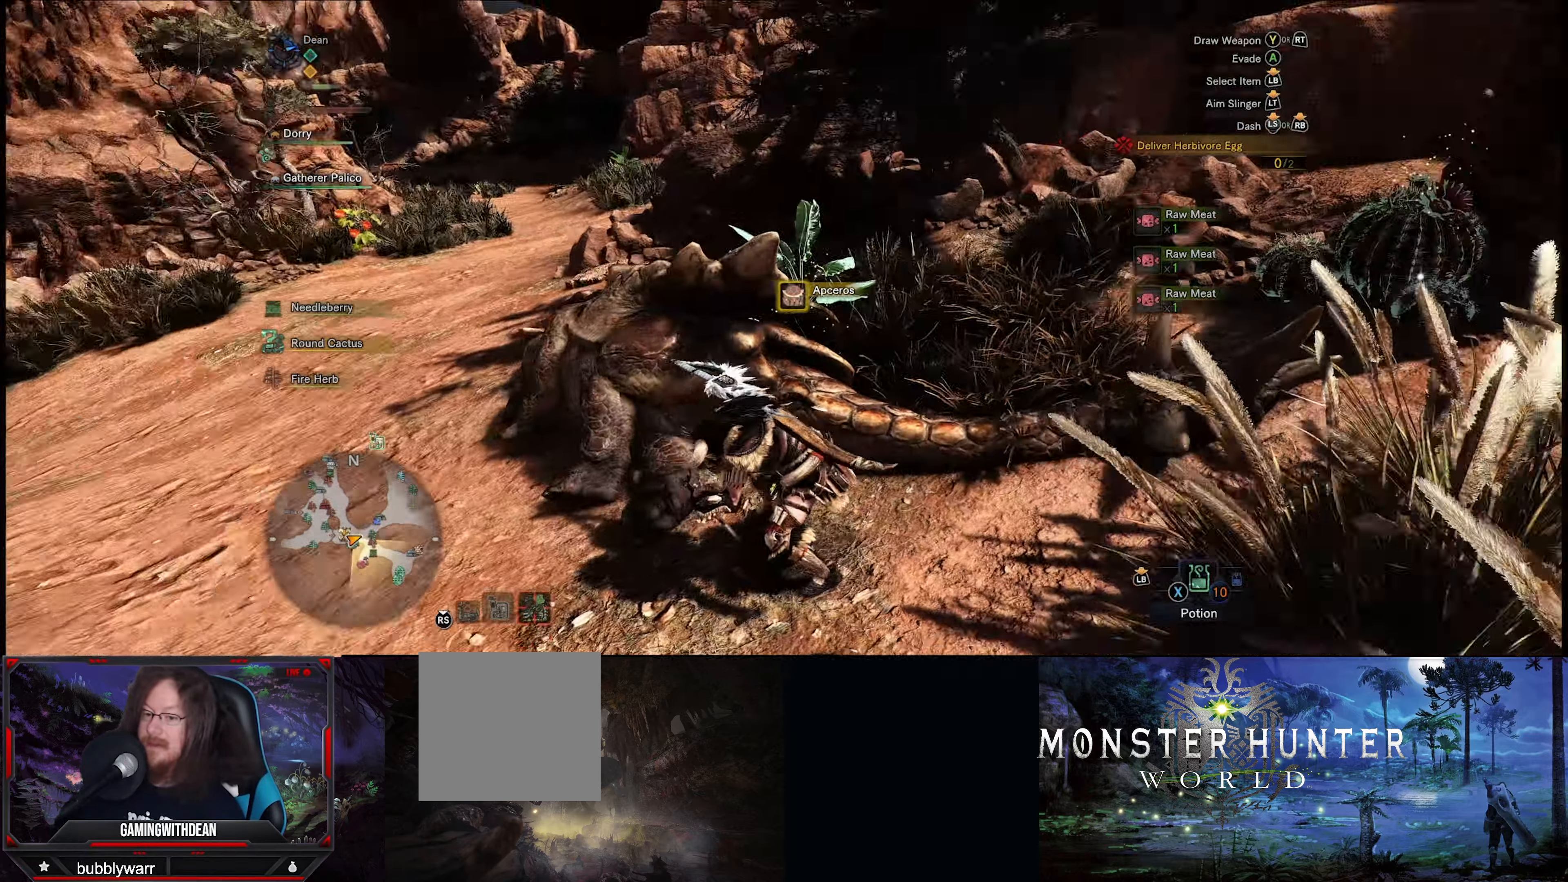
{"dt_ms": 500, "buttons": [], "left_stick": "center", "right_stick": "center", "events": [[366, "right_stick", "center"]]}
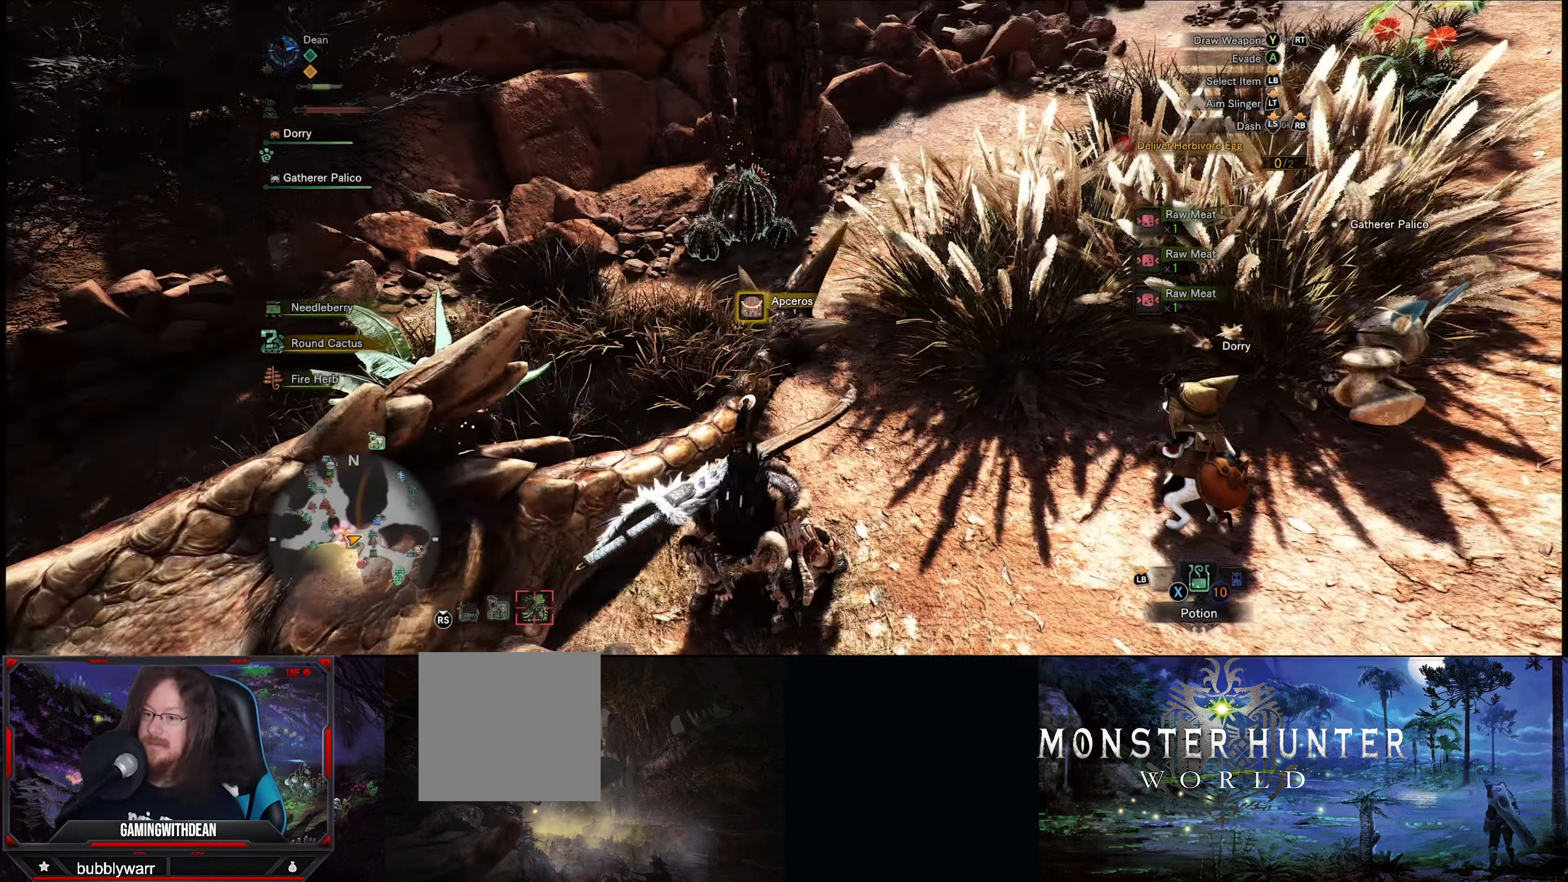
{"dt_ms": 500, "buttons": [], "left_stick": "left", "right_stick": "left", "events": [[366, "left_stick", "left"], [366, "right_stick", "left"]]}
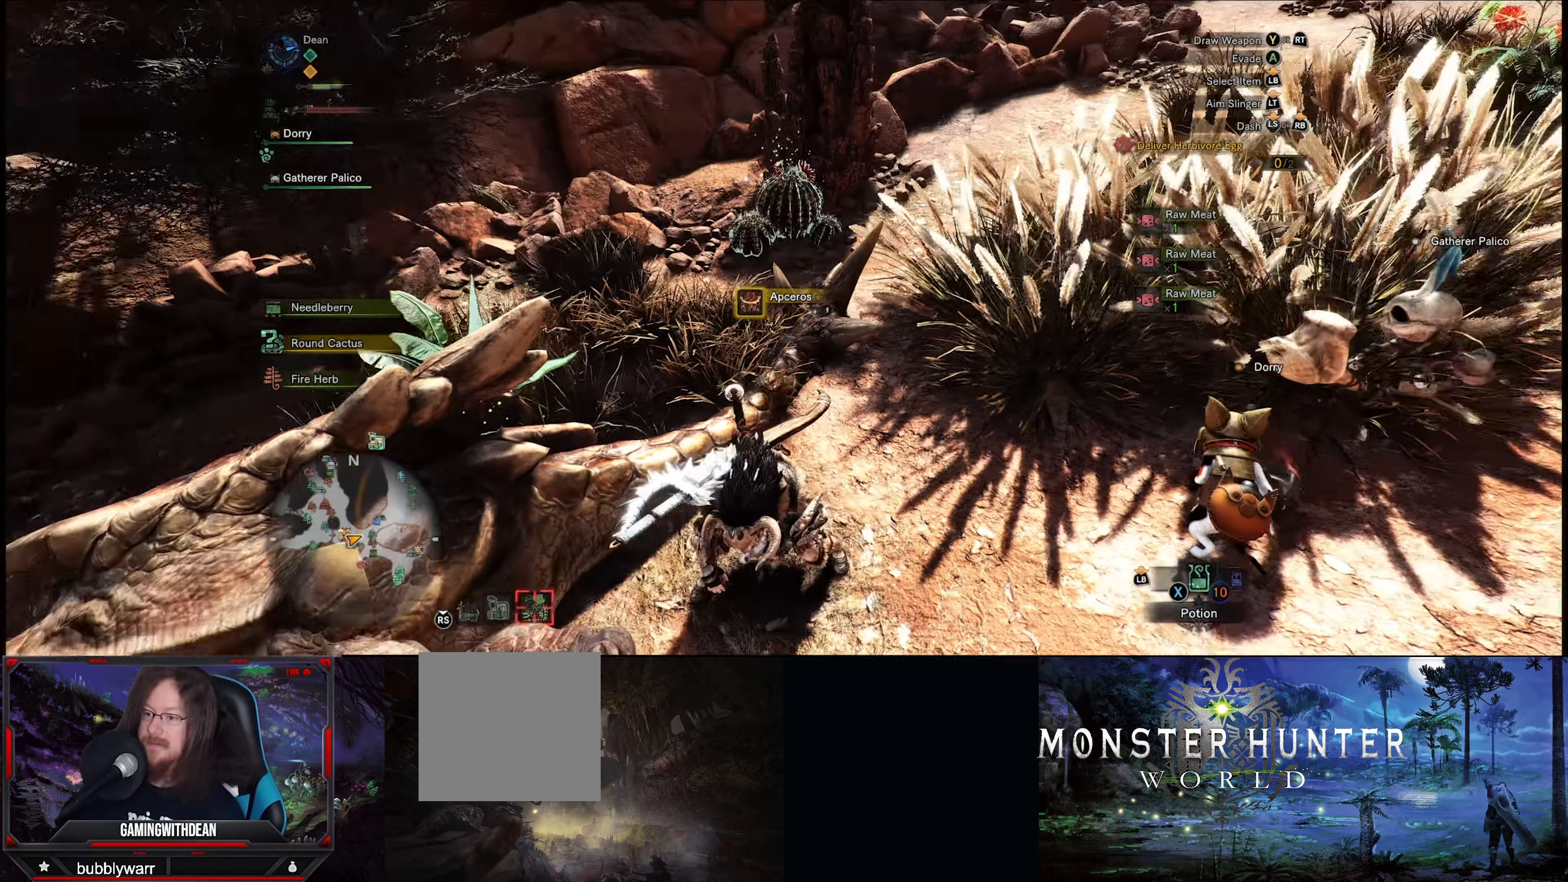
{"dt_ms": 500, "buttons": [], "left_stick": "up-left", "right_stick": "left", "events": [[266, "left_stick", "up-left"]]}
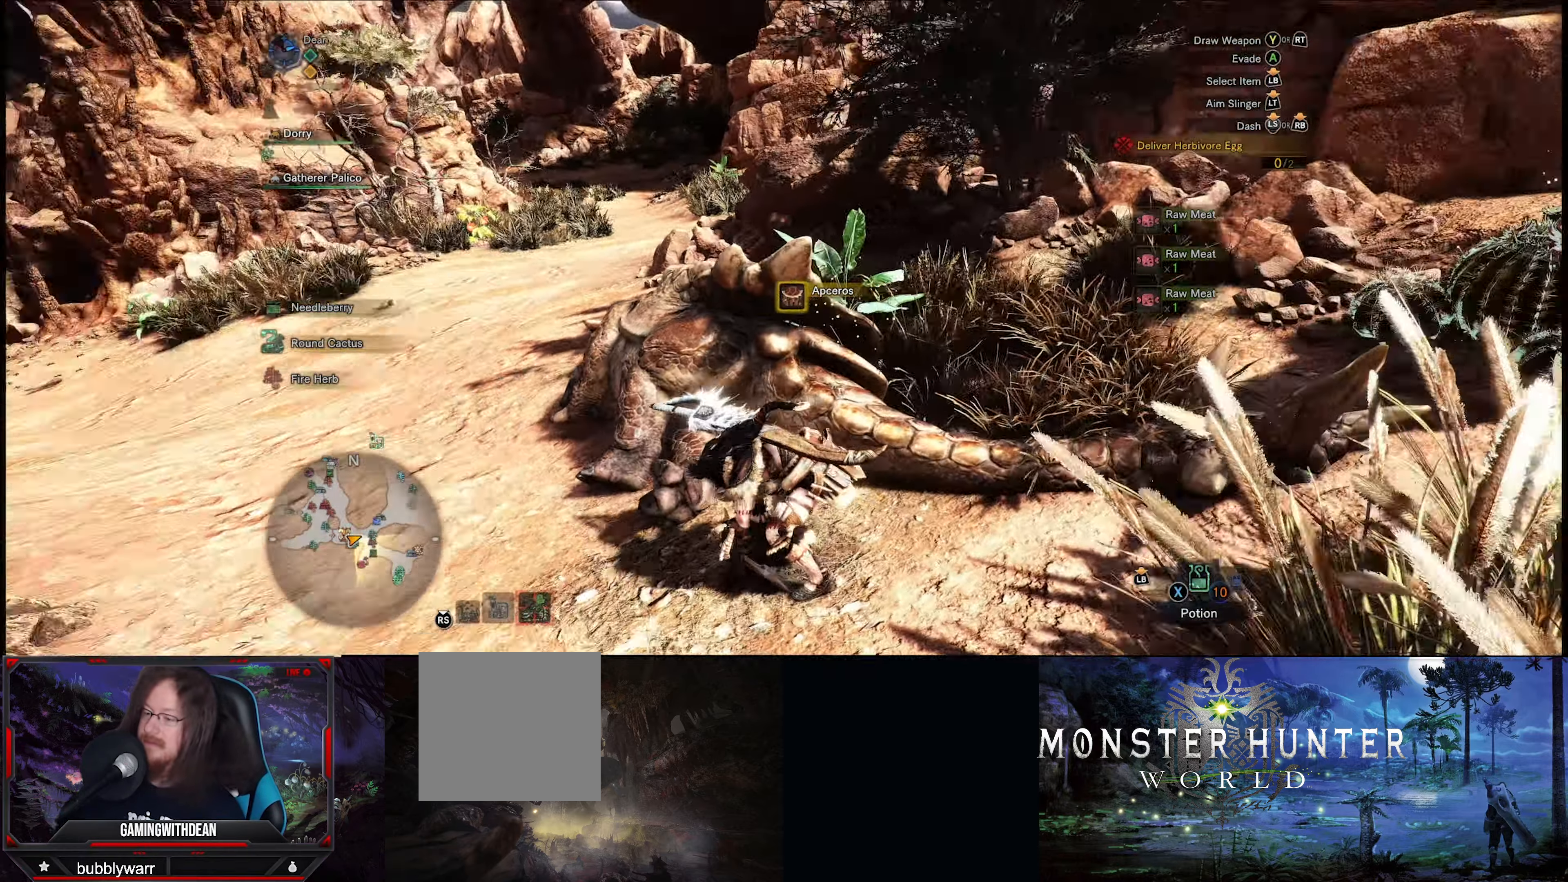
{"dt_ms": 500, "buttons": ["B"], "left_stick": "up", "right_stick": "center", "events": [[233, "right_stick", "center"], [366, "left_stick", "up"], [400, "B", "down"]]}
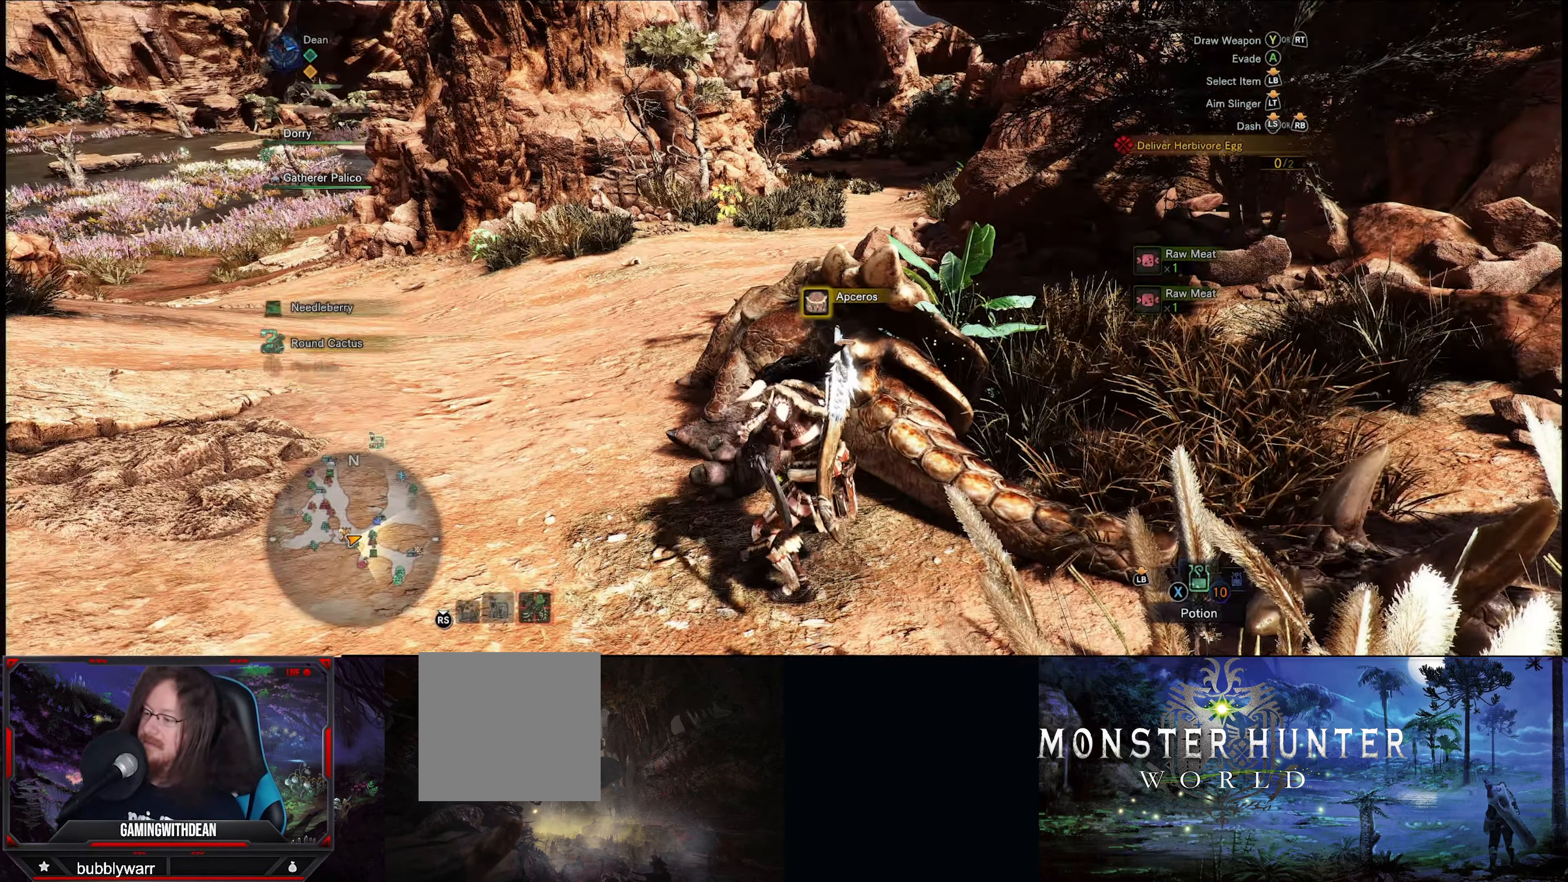
{"dt_ms": 500, "buttons": ["B"], "left_stick": "up", "right_stick": "center", "events": []}